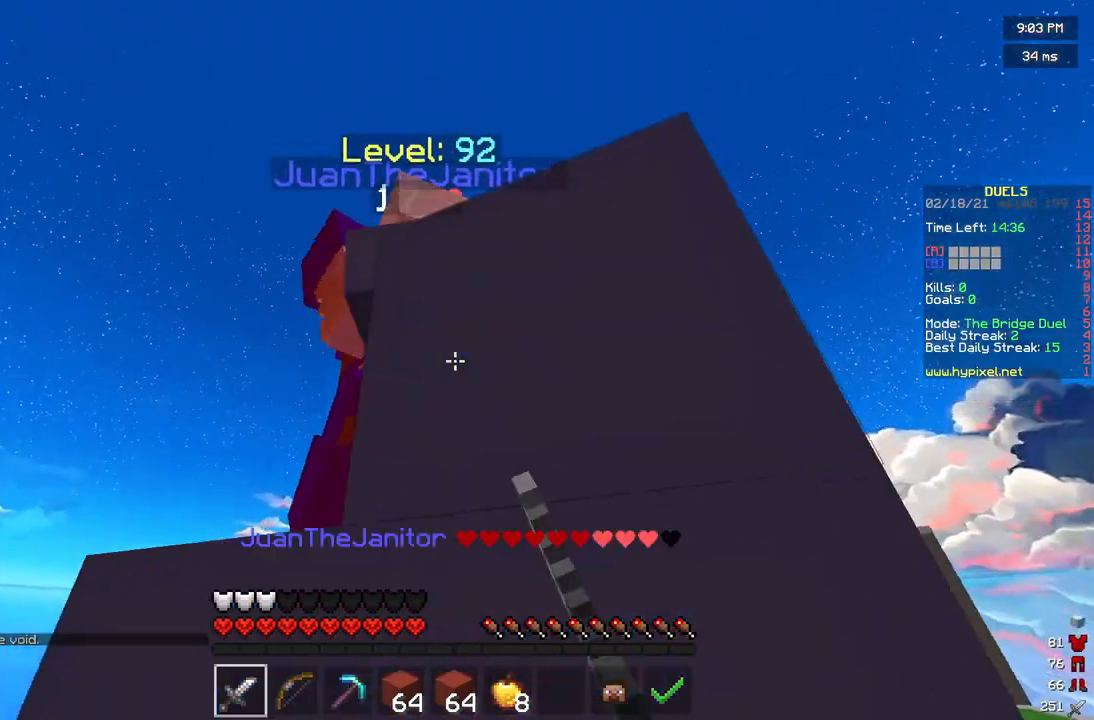
Gameplay with keyboard and mouse; each line is a JSON object with the keys and mouse buttons held at the frame after it. "events" lists presses ("down") and releases ("up") of "a", "d", "s", "w", "mouse_left" and "mouse_right" between this image and that frame as [ms after this image, input, new state], when the widget could be followed in between. "mouse_left", "mouse_right" = the "left", "right" buttons of the "mouse" list. No other keys are recorded. Fast repeated clicks can show as one long hold. Mouse movement is not recorded.
{"keys": ["s"], "mouse": ["right"], "events": [[42, "a", "down"], [125, "mouse_left", "up"], [208, "a", "up"], [208, "mouse_left", "down"], [292, "mouse_left", "up"], [500, "mouse_right", "down"]]}
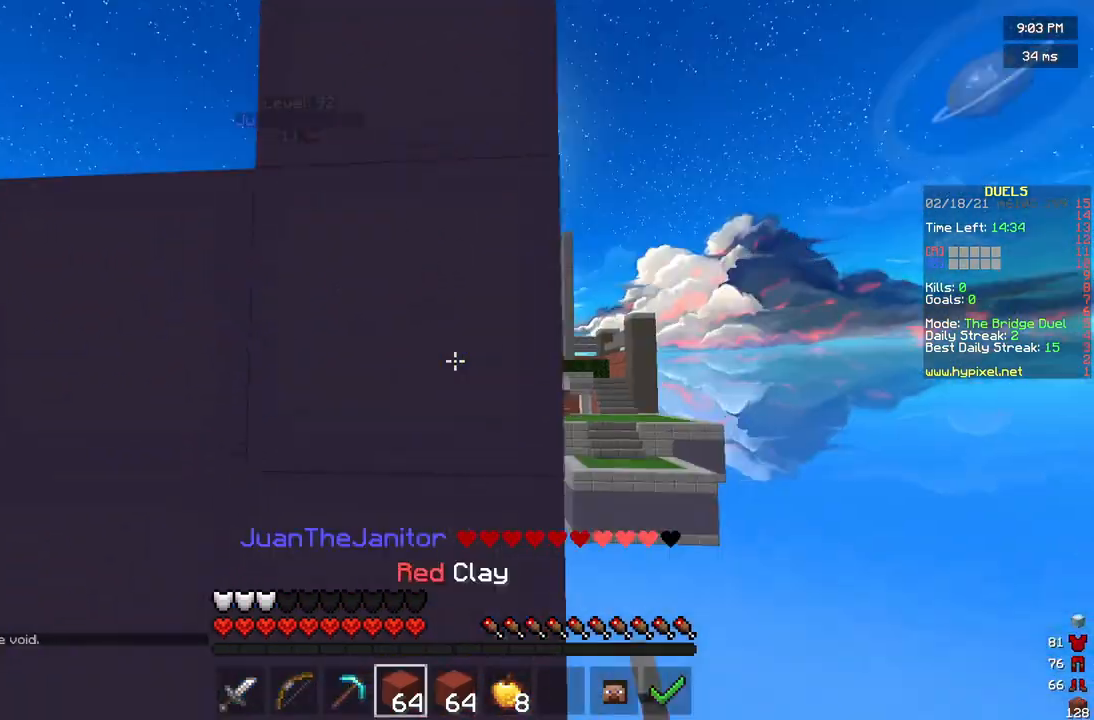
{"keys": ["s"], "mouse": [], "events": [[208, "mouse_right", "up"], [292, "mouse_right", "down"], [333, "mouse_right", "up"], [417, "mouse_right", "down"], [500, "mouse_right", "up"]]}
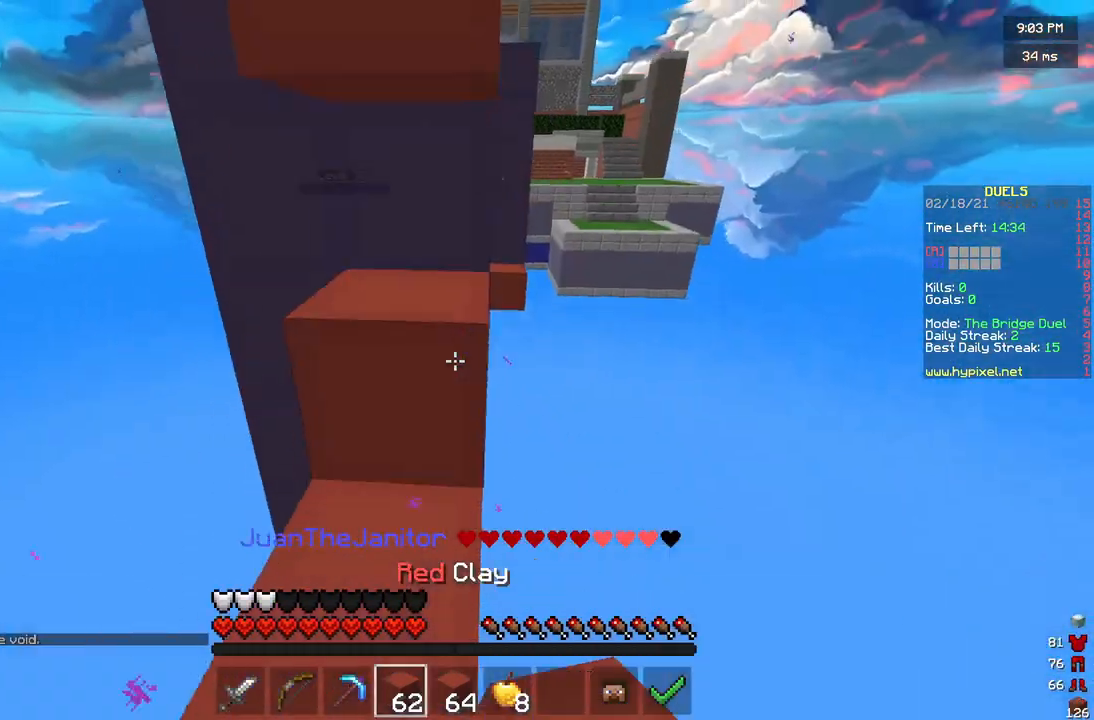
{"keys": ["s"], "mouse": [], "events": [[83, "mouse_right", "down"], [208, "a", "down"], [375, "a", "up"], [458, "mouse_right", "up"]]}
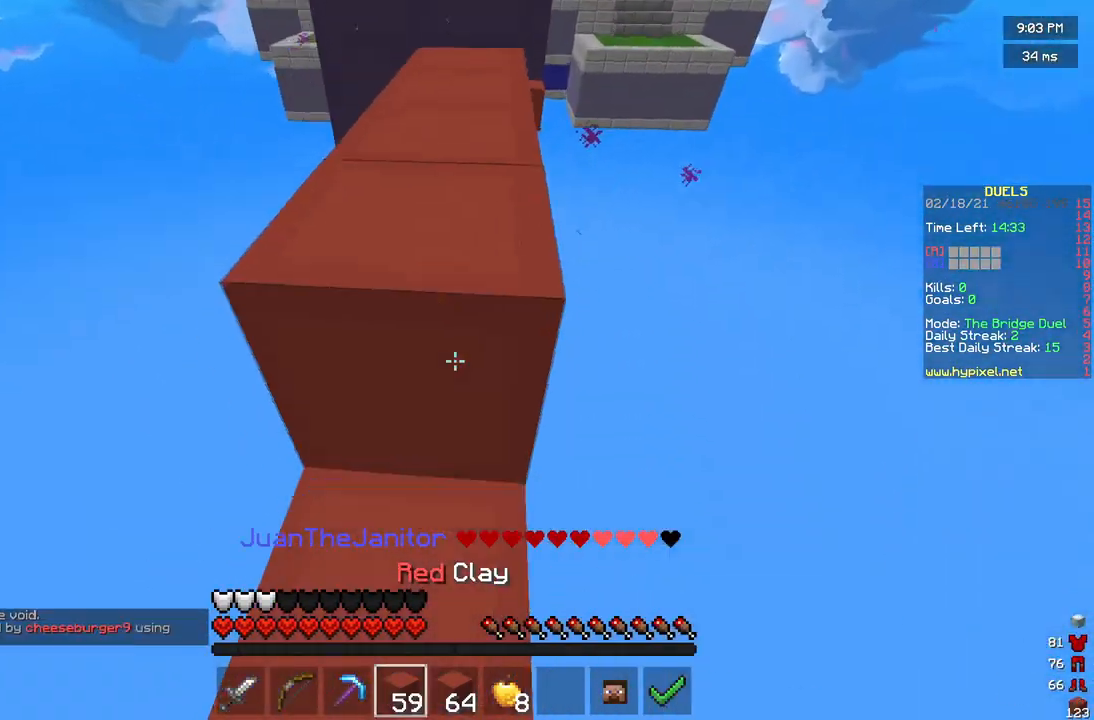
{"keys": ["w"], "mouse": [], "events": [[42, "mouse_right", "down"], [83, "mouse_right", "up"], [208, "s", "up"], [292, "w", "down"]]}
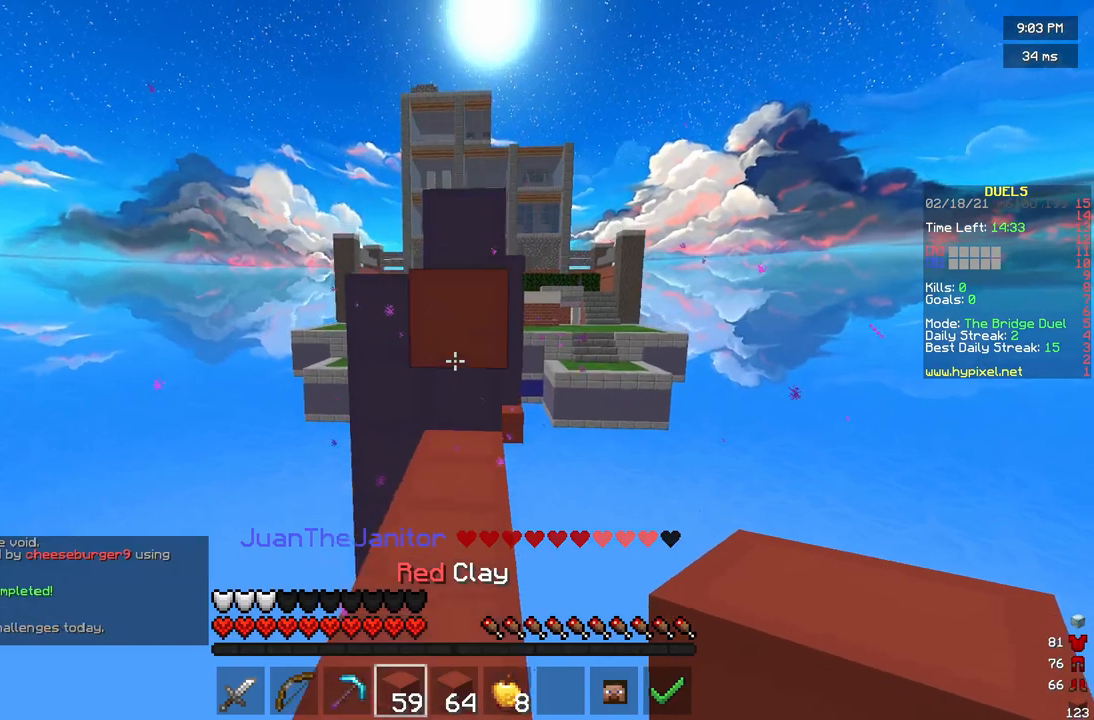
{"keys": ["w"], "mouse": [], "events": [[167, "mouse_right", "down"], [417, "mouse_right", "up"]]}
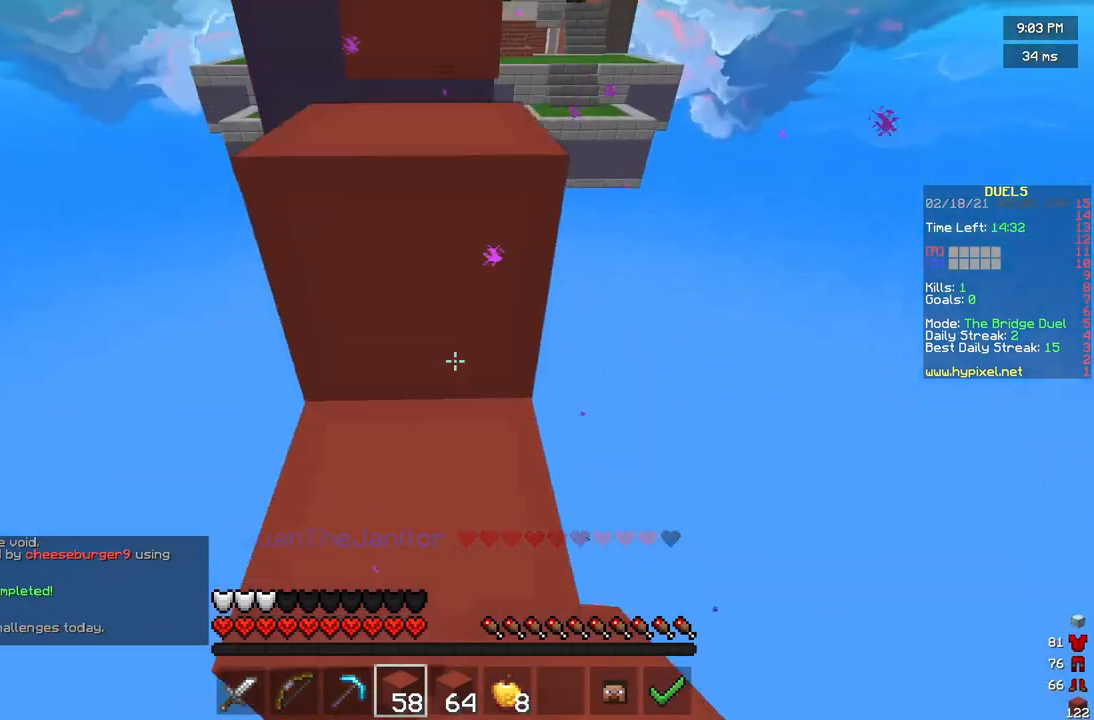
{"keys": ["w"], "mouse": [], "events": []}
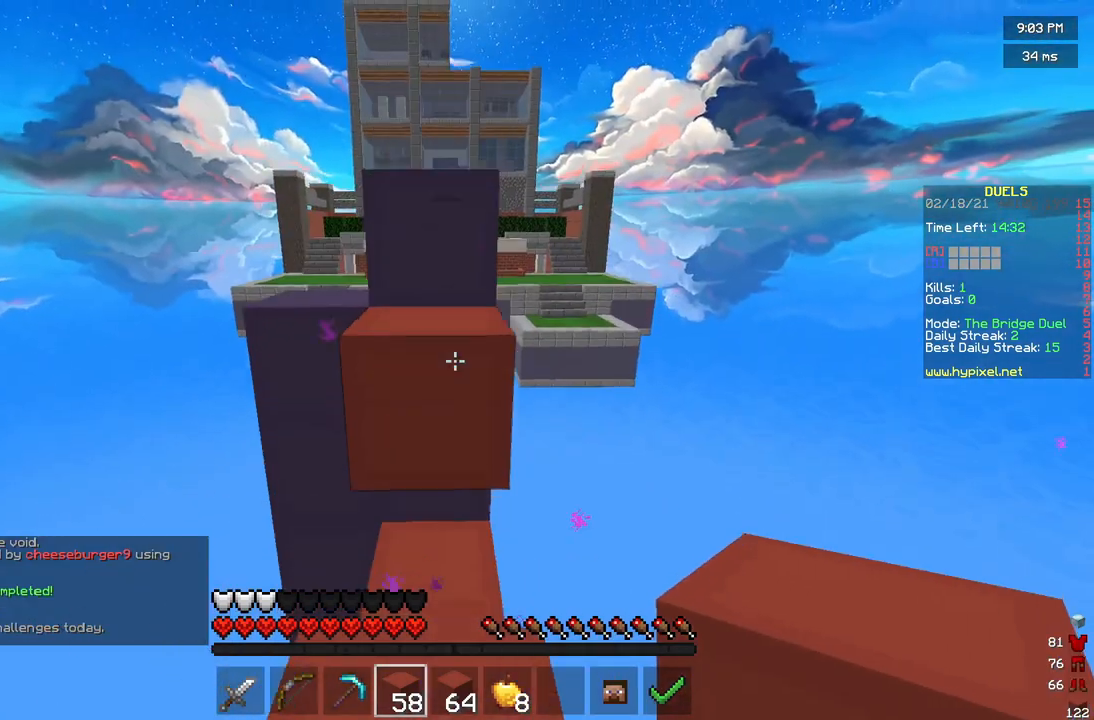
{"keys": ["w"], "mouse": [], "events": []}
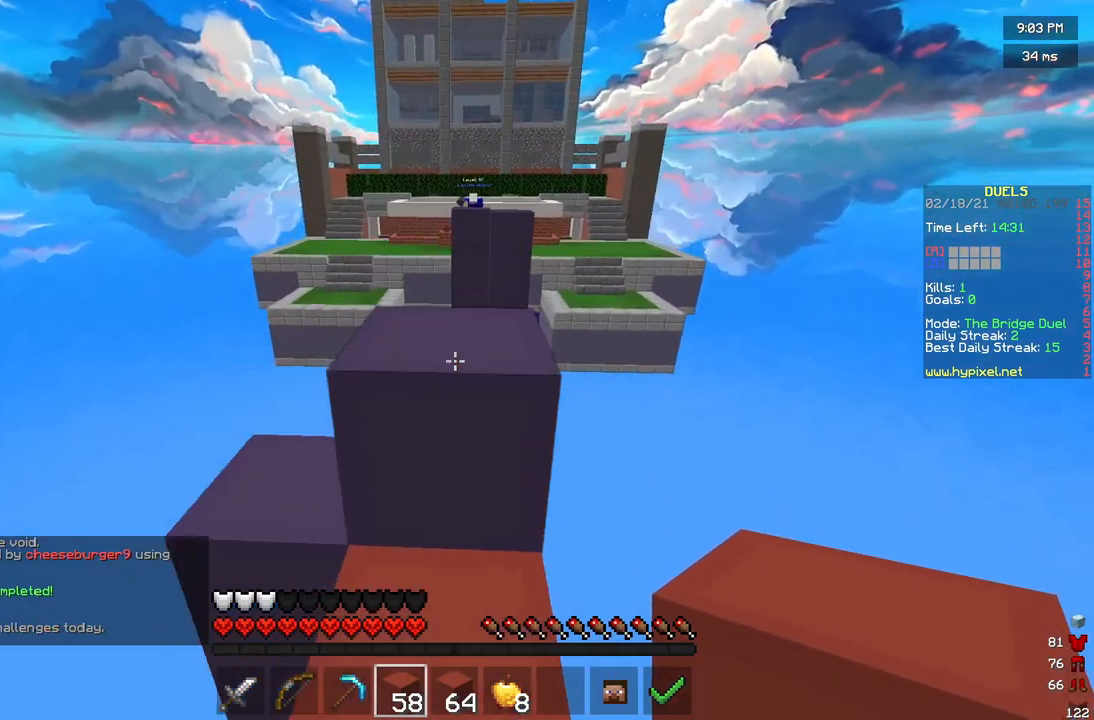
{"keys": ["w"], "mouse": [], "events": [[42, "w", "up"], [208, "w", "down"]]}
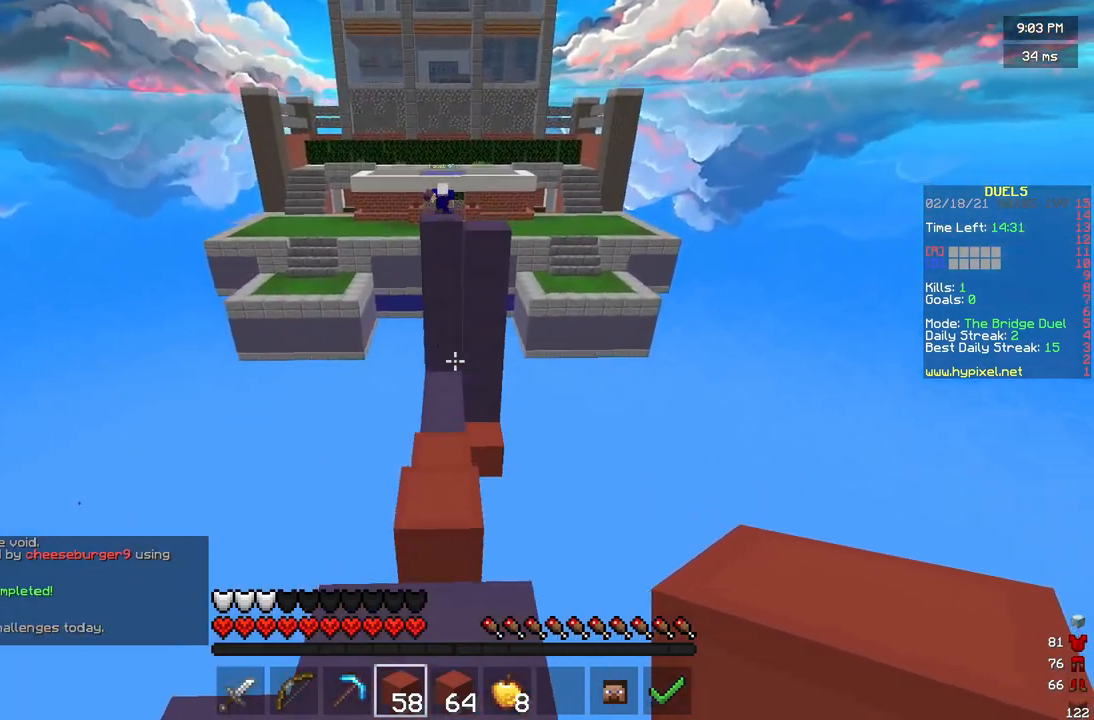
{"keys": ["w"], "mouse": [], "events": []}
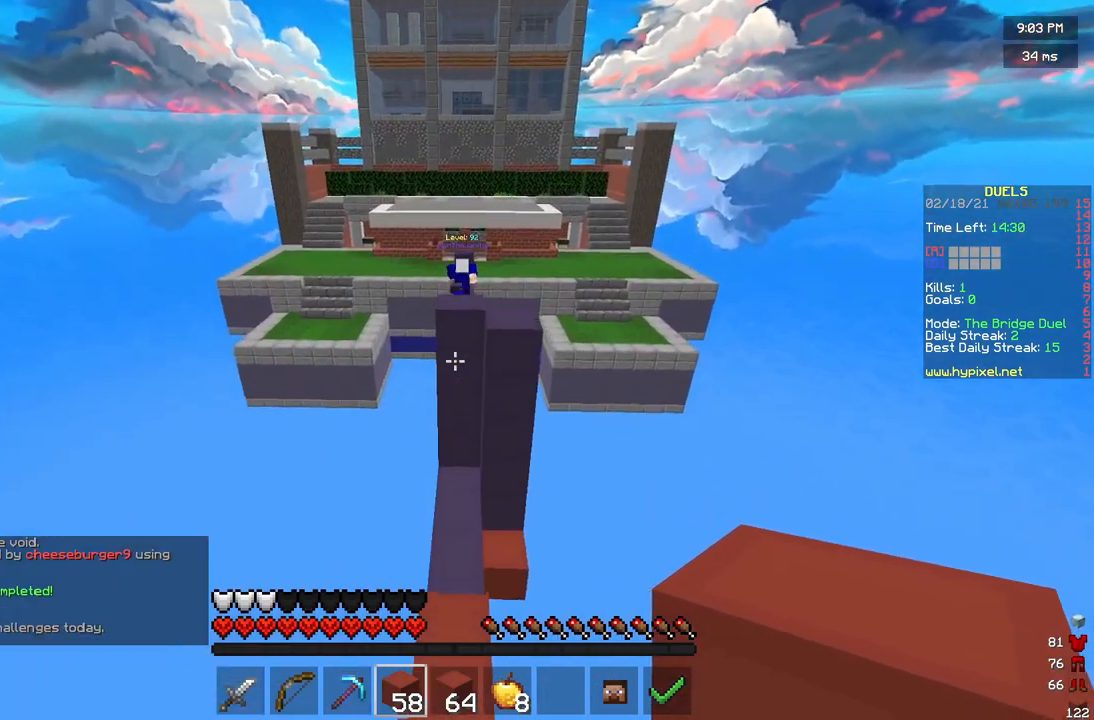
{"keys": ["w"], "mouse": [], "events": [[208, "mouse_left", "down"], [417, "mouse_left", "up"]]}
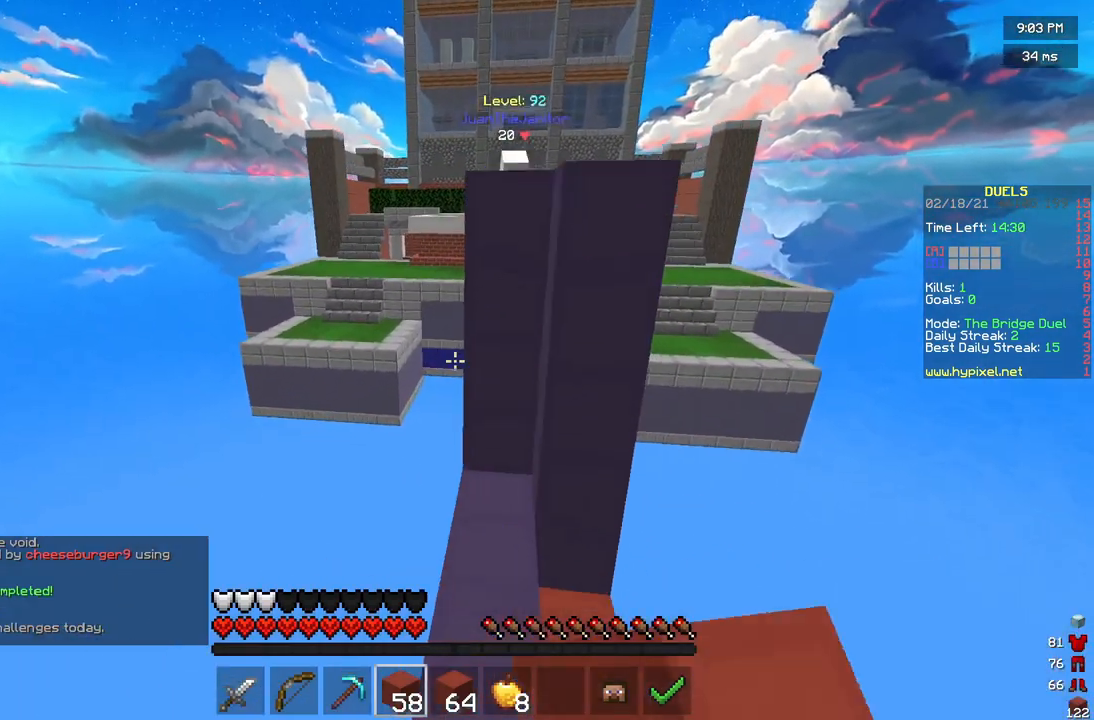
{"keys": ["w"], "mouse": [], "events": []}
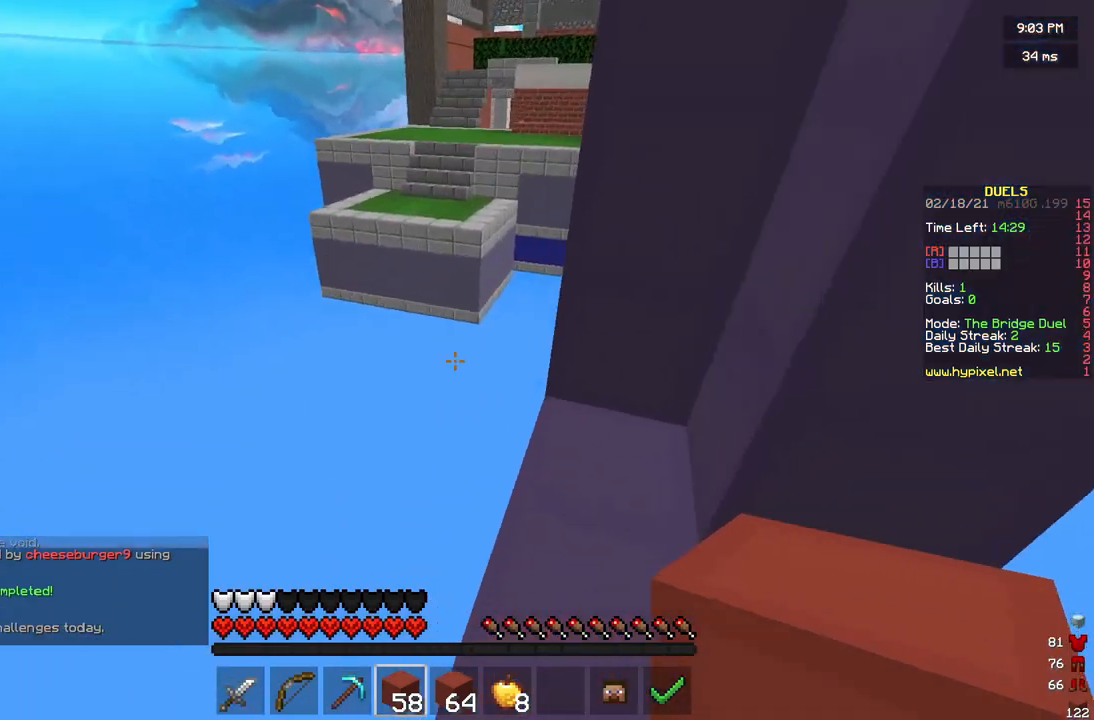
{"keys": ["a", "w"], "mouse": ["right"], "events": [[292, "a", "down"], [375, "mouse_right", "down"]]}
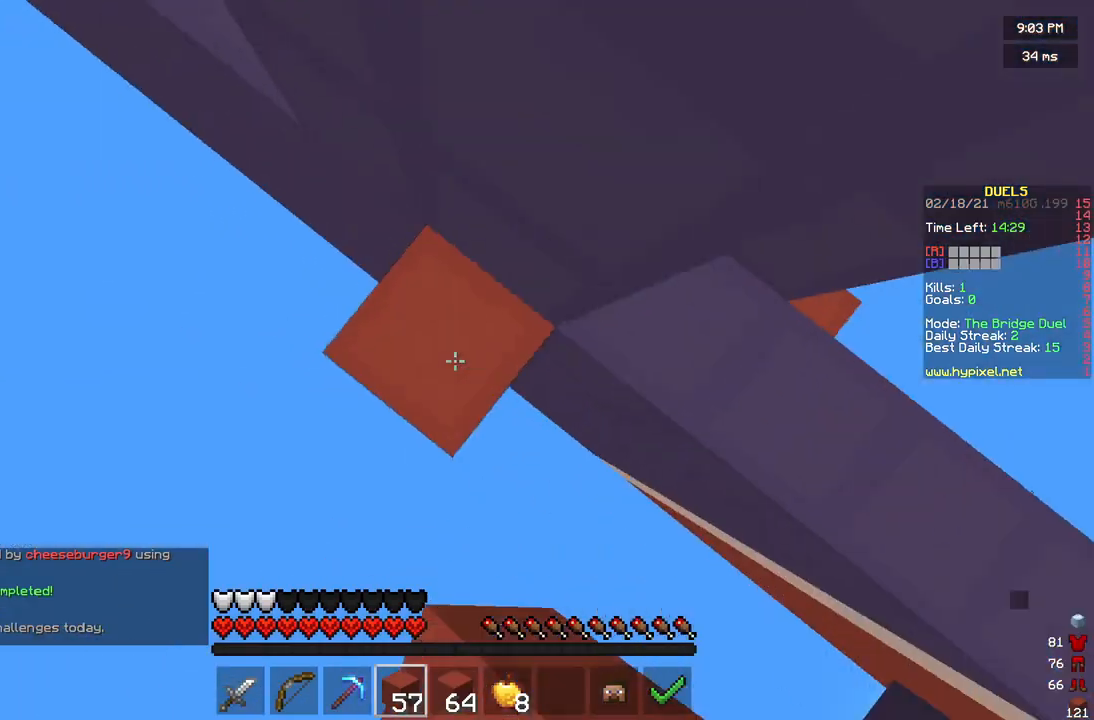
{"keys": ["a", "w"], "mouse": ["right"], "events": [[42, "a", "up"], [250, "mouse_right", "up"], [292, "a", "down"], [333, "mouse_right", "down"]]}
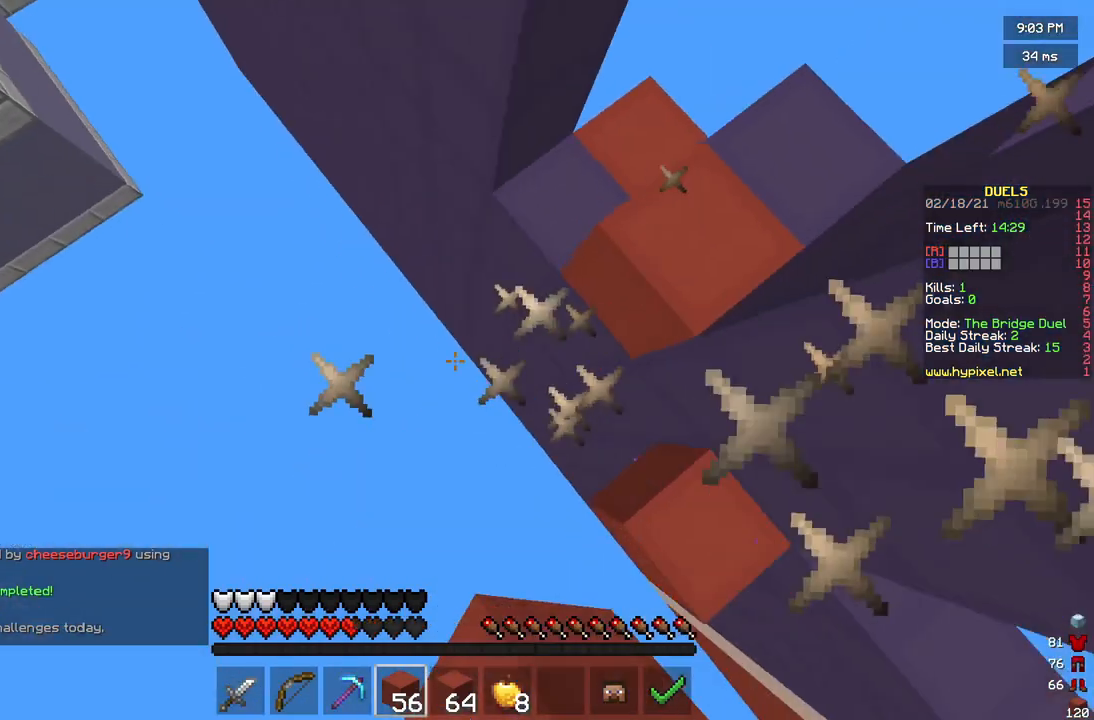
{"keys": ["w"], "mouse": ["right"], "events": [[83, "a", "up"], [208, "d", "down"], [375, "d", "up"], [375, "mouse_right", "up"], [458, "mouse_right", "down"]]}
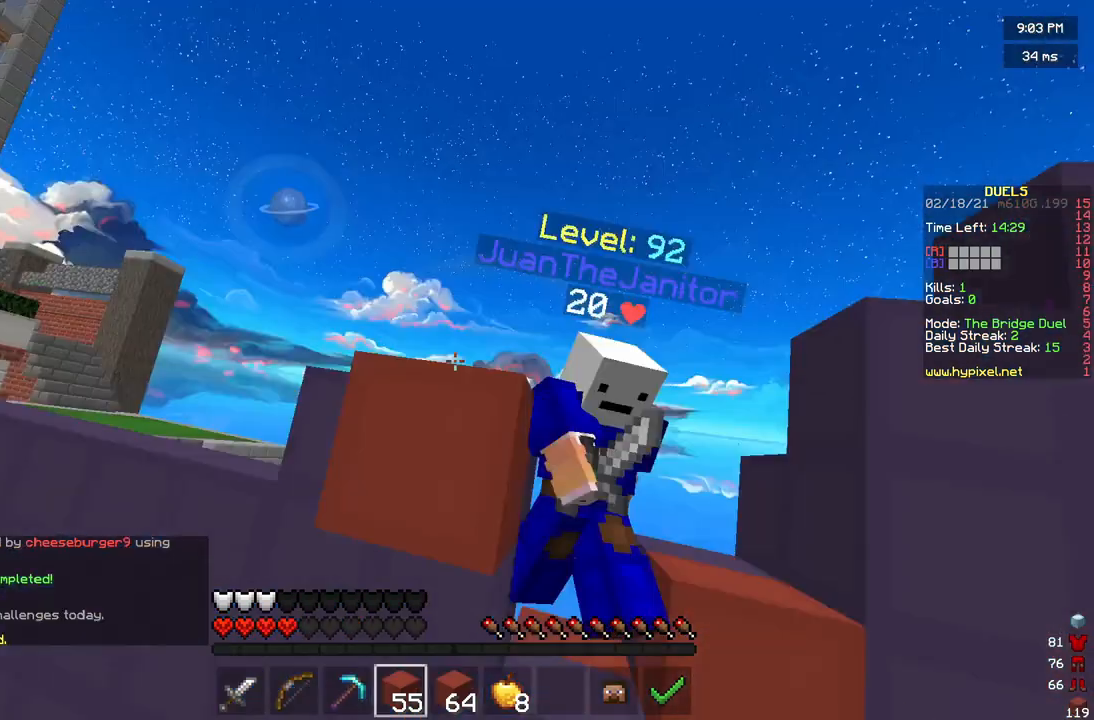
{"keys": ["w"], "mouse": ["right"], "events": []}
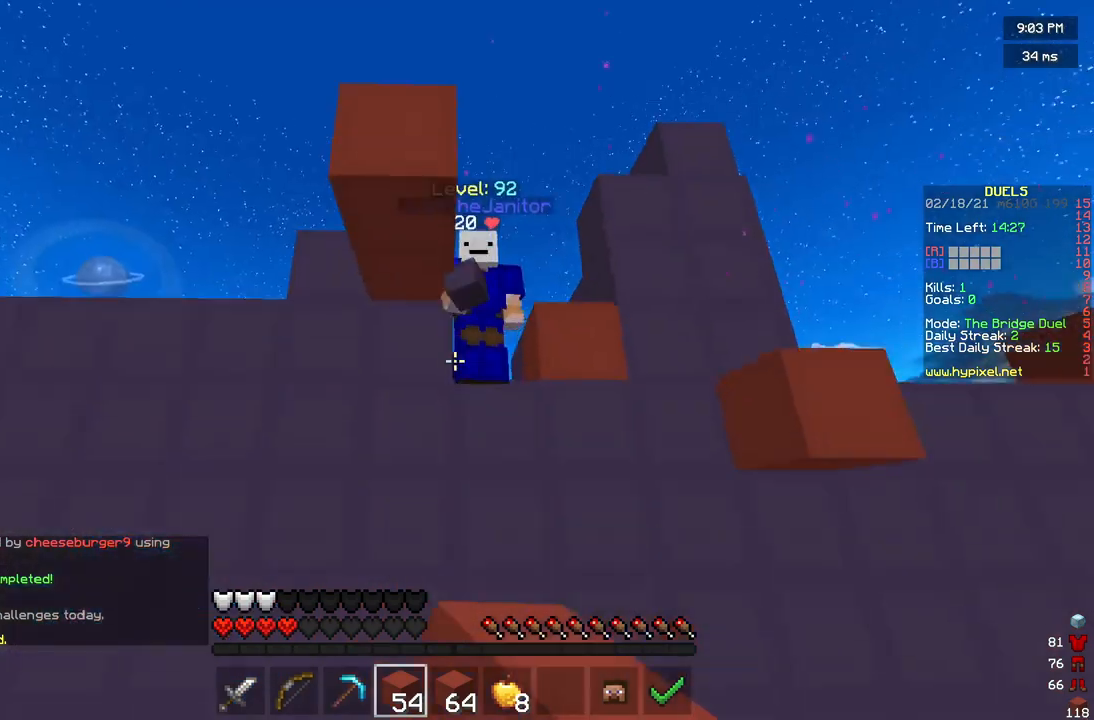
{"keys": ["w"], "mouse": [], "events": [[375, "mouse_right", "up"]]}
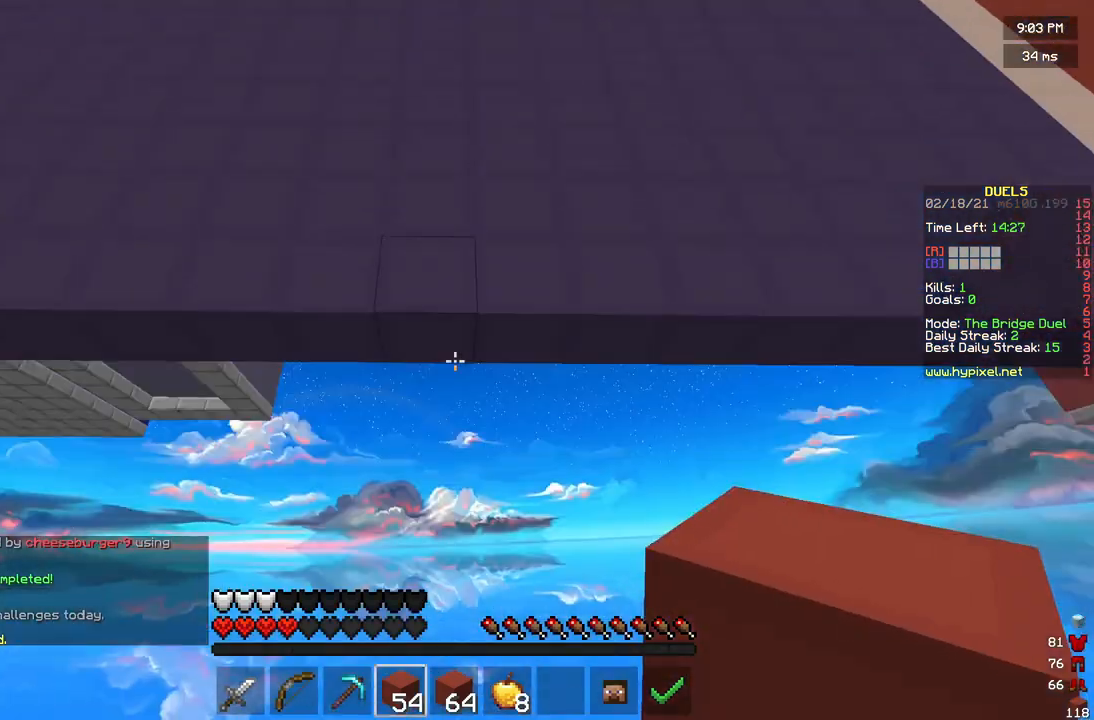
{"keys": ["w"], "mouse": [], "events": []}
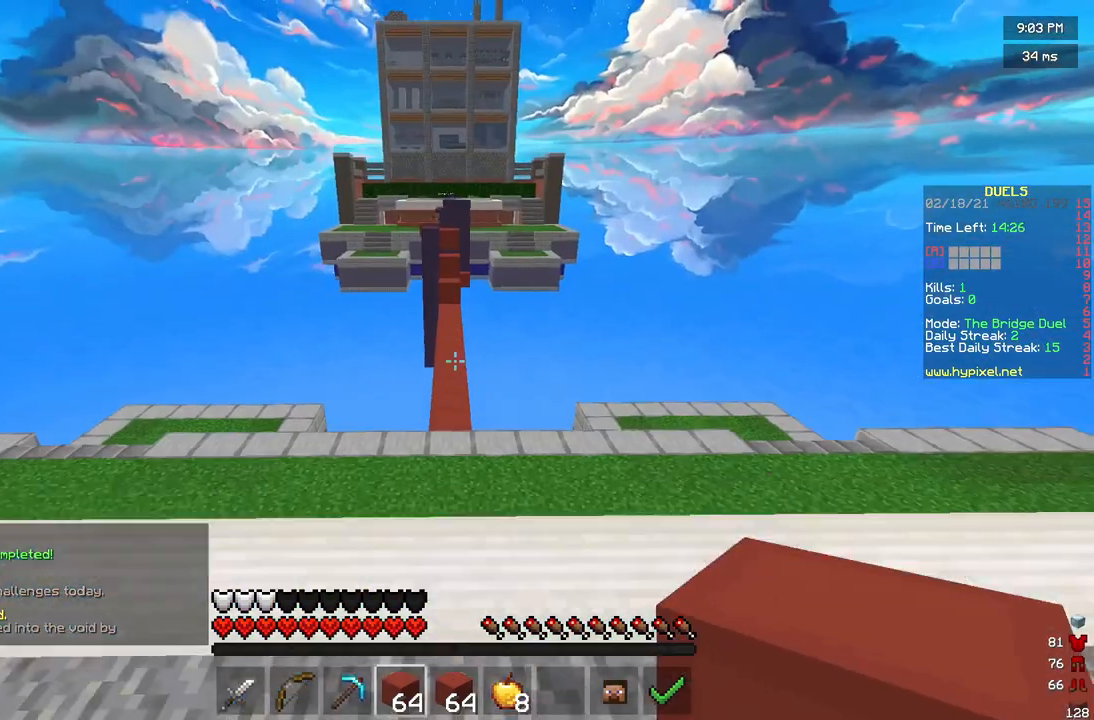
{"keys": ["w"], "mouse": [], "events": []}
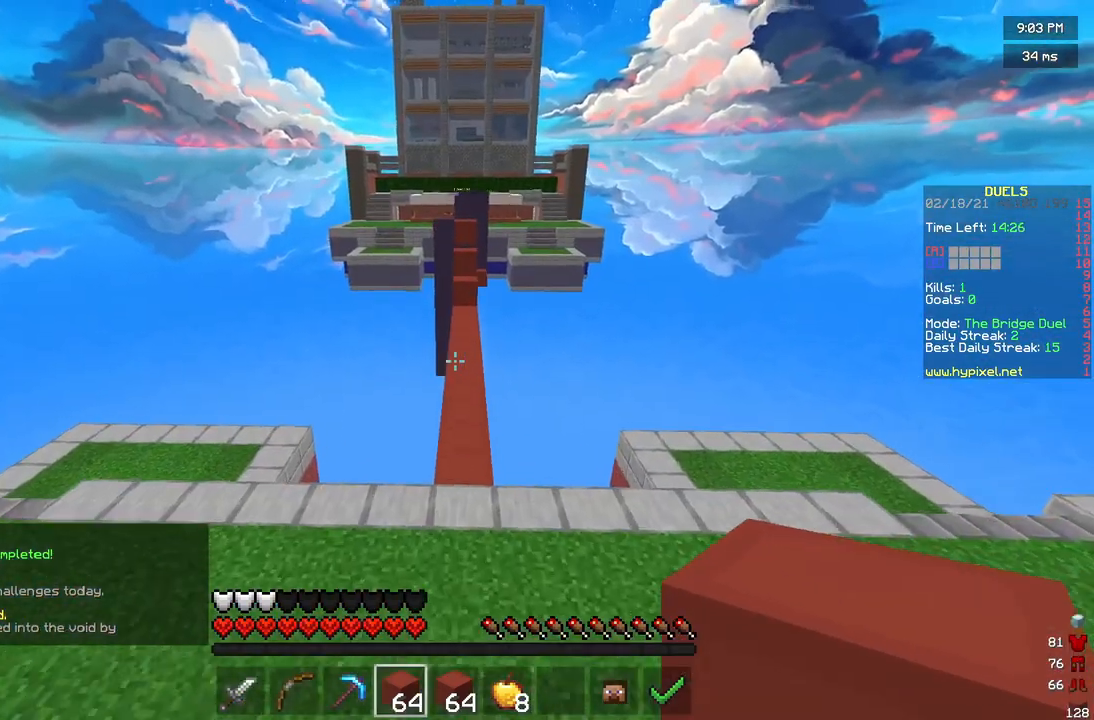
{"keys": ["w"], "mouse": [], "events": []}
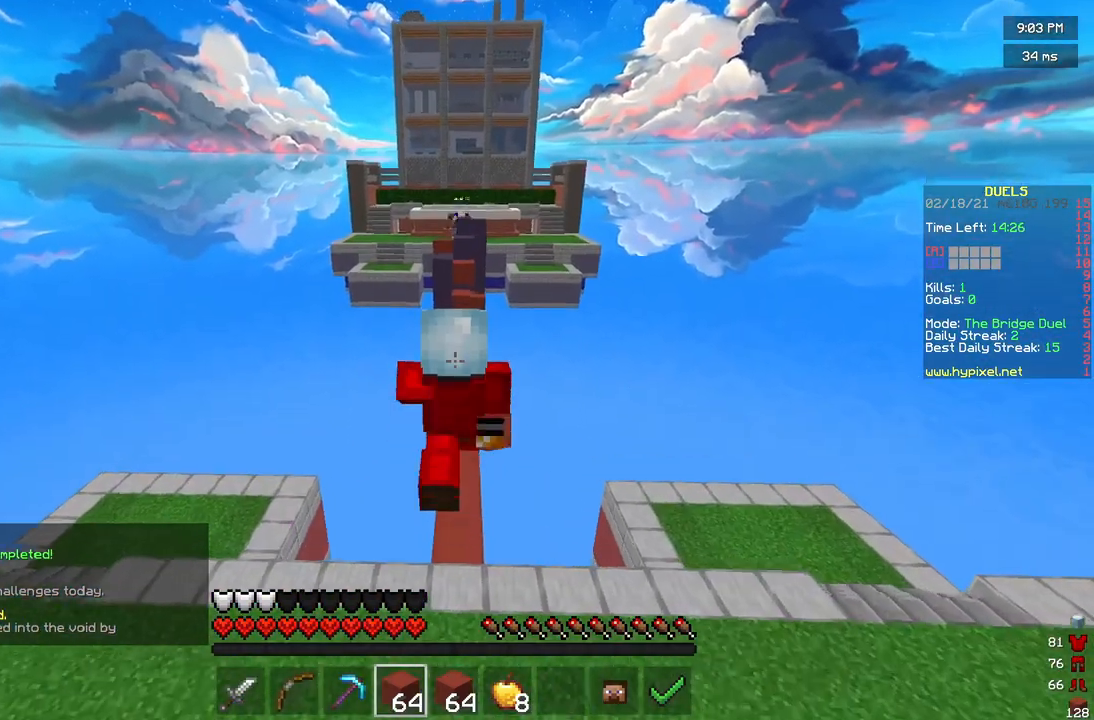
{"keys": ["w"], "mouse": [], "events": []}
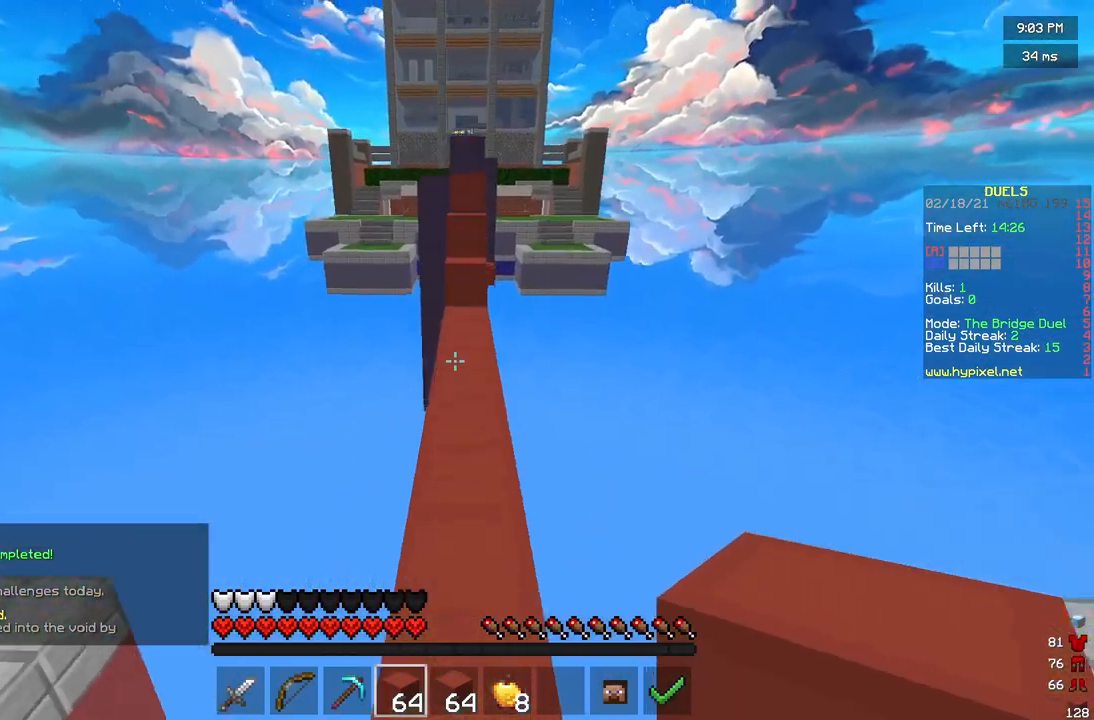
{"keys": ["w"], "mouse": [], "events": []}
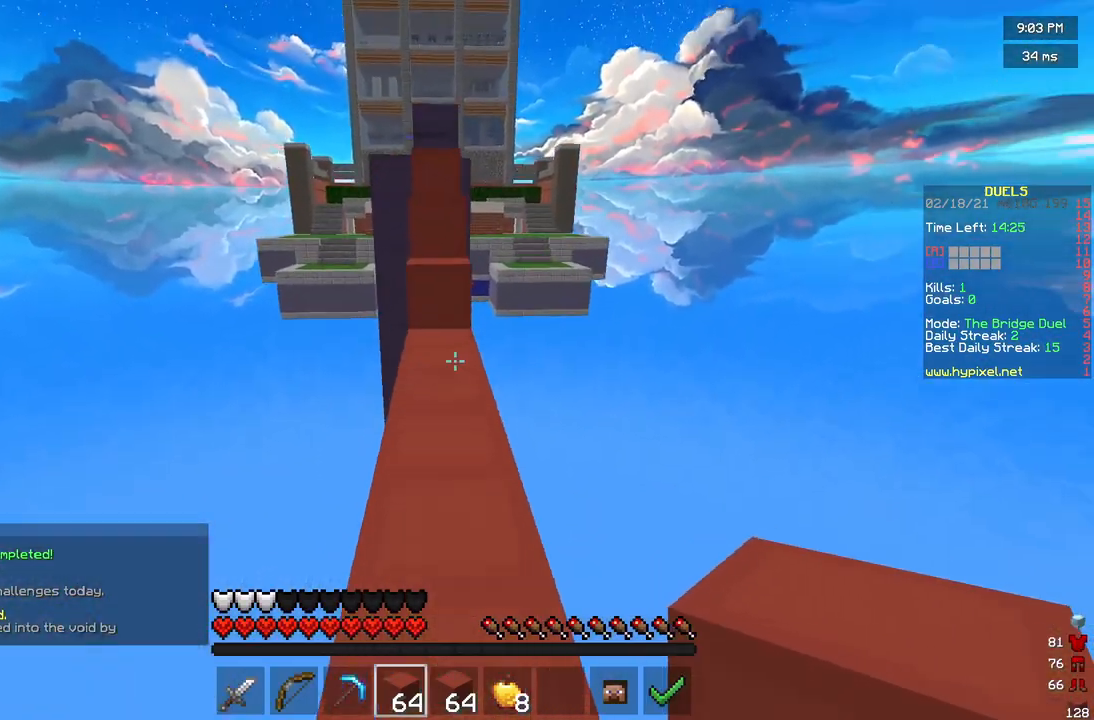
{"keys": ["w"], "mouse": ["right"], "events": [[375, "mouse_right", "down"]]}
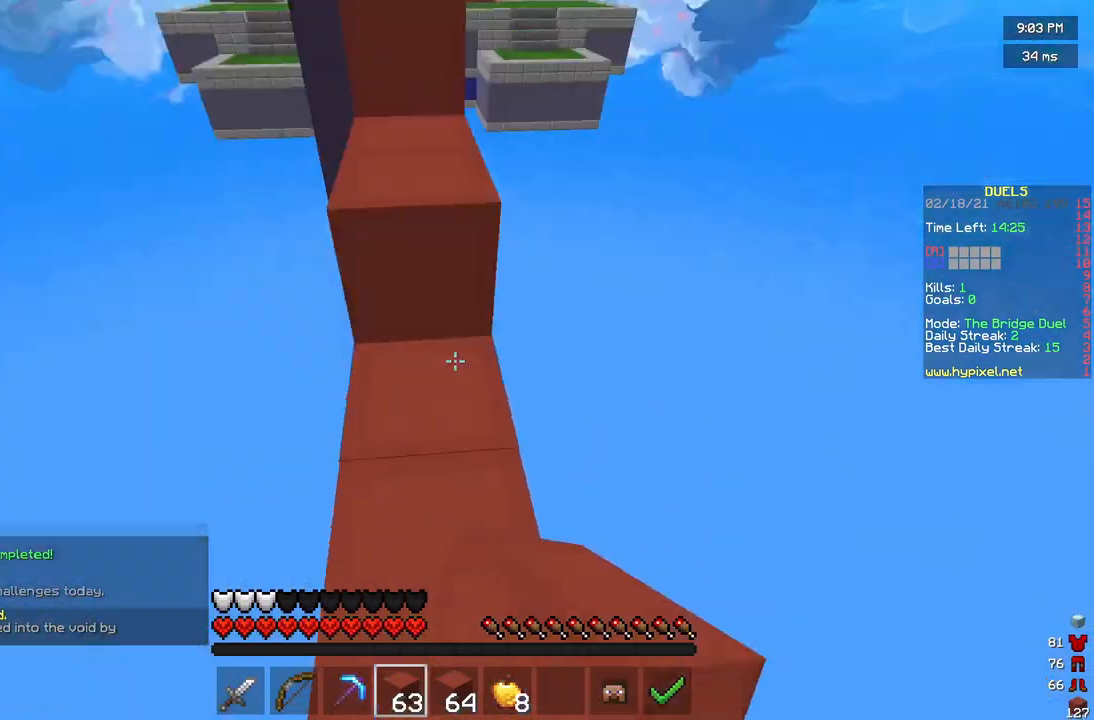
{"keys": ["a", "w"], "mouse": [], "events": [[125, "mouse_right", "up"], [417, "a", "down"]]}
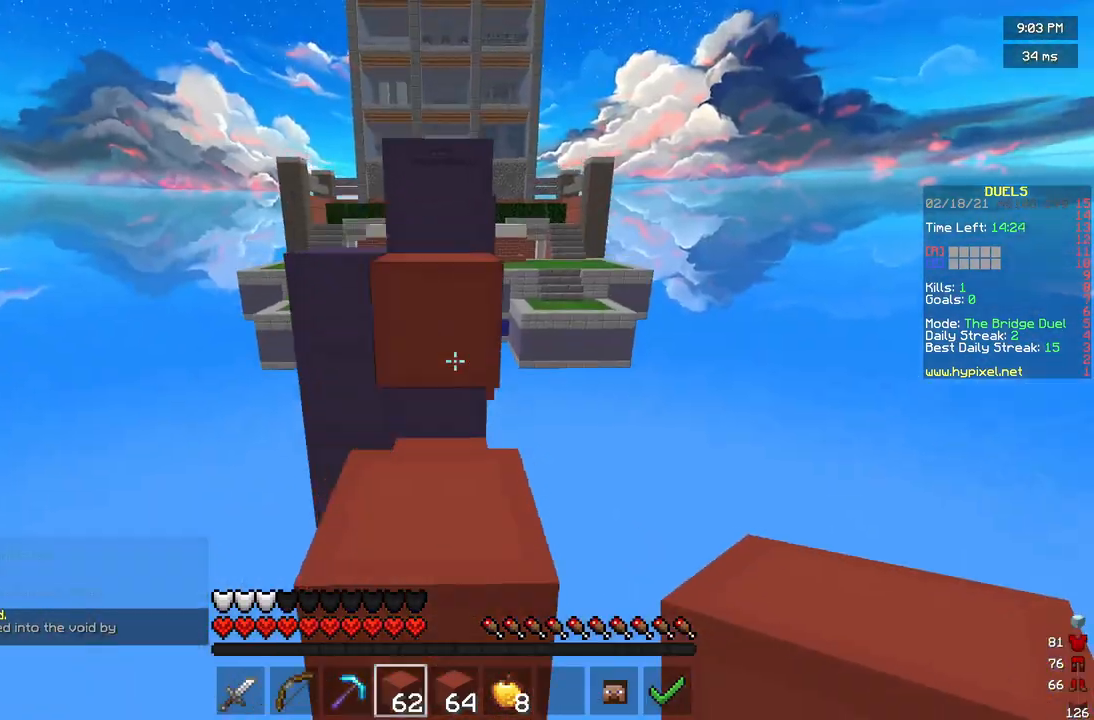
{"keys": ["a", "w"], "mouse": [], "events": [[125, "a", "up"], [167, "d", "down"], [375, "a", "down"], [500, "d", "up"]]}
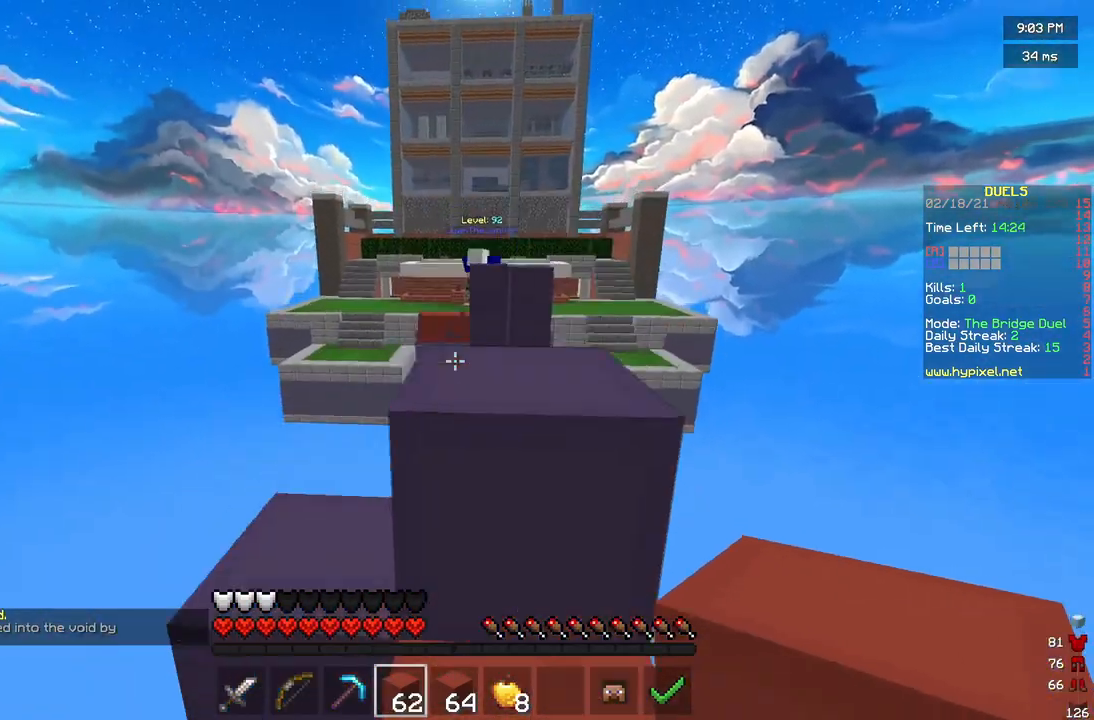
{"keys": ["d", "w"], "mouse": [], "events": [[42, "w", "up"], [125, "a", "up"], [208, "d", "down"], [208, "w", "down"]]}
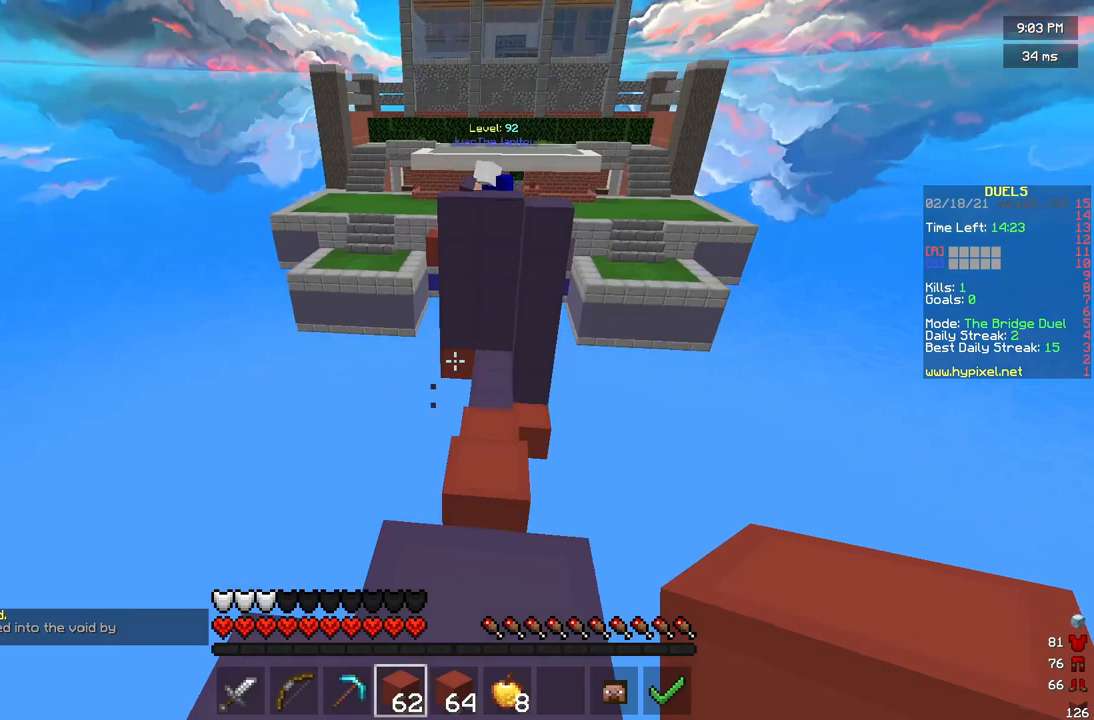
{"keys": ["a", "w"], "mouse": [], "events": [[42, "a", "down"], [42, "d", "up"], [208, "a", "up"], [500, "a", "down"]]}
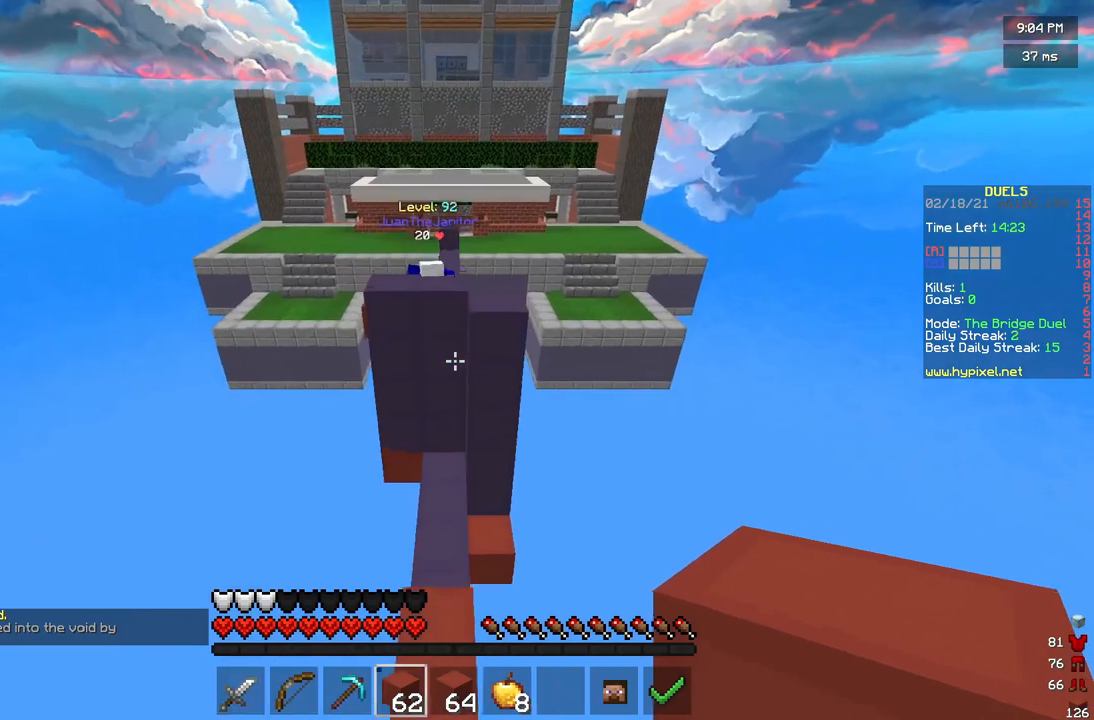
{"keys": ["a", "w"], "mouse": [], "events": [[208, "a", "up"], [292, "d", "down"], [417, "d", "up"], [500, "a", "down"]]}
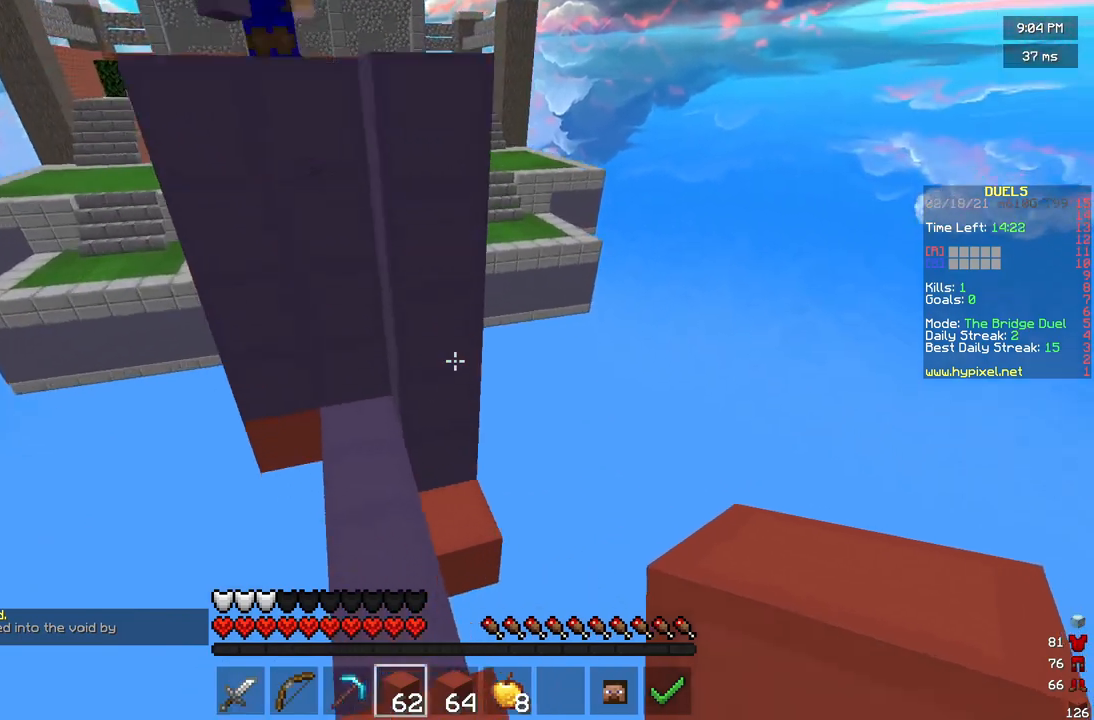
{"keys": ["d", "w"], "mouse": [], "events": [[83, "a", "up"], [125, "mouse_right", "down"], [208, "d", "down"], [208, "mouse_right", "up"]]}
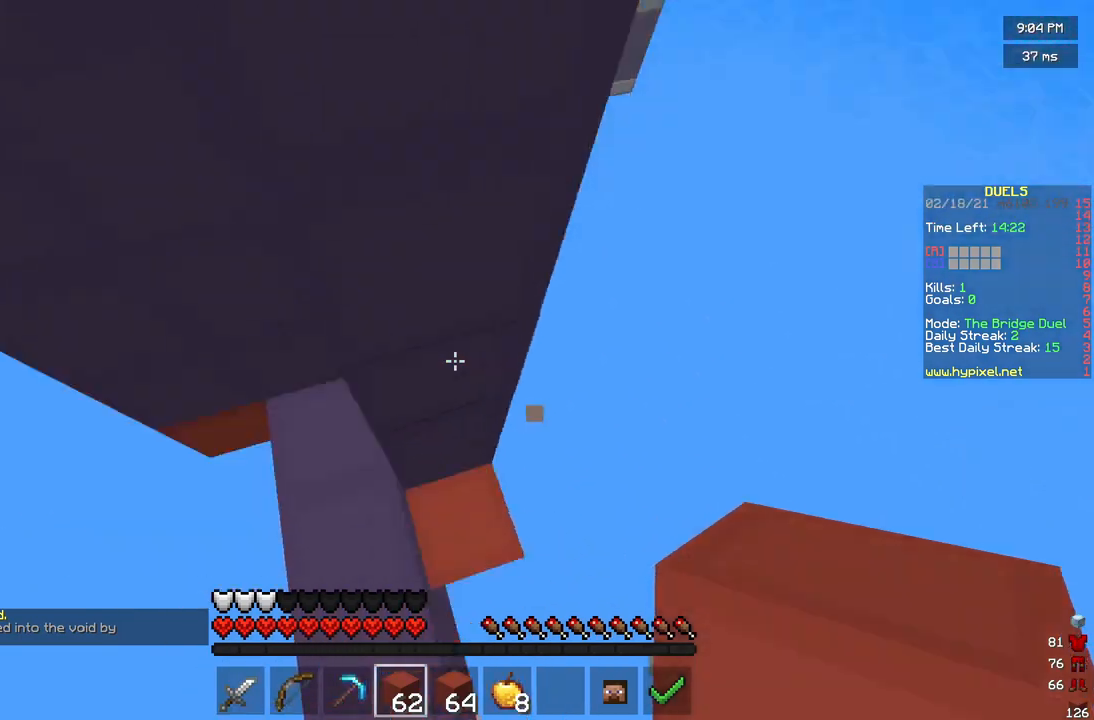
{"keys": ["d", "w"], "mouse": ["right"], "events": [[42, "mouse_right", "down"], [417, "mouse_right", "up"], [500, "mouse_right", "down"]]}
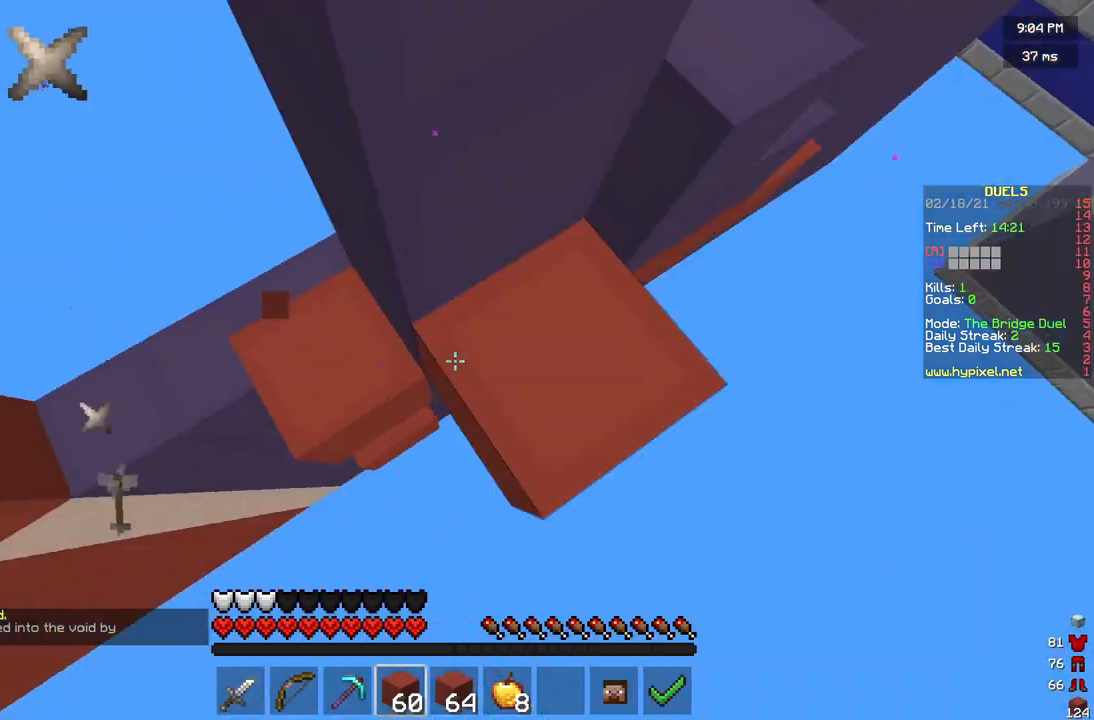
{"keys": ["d", "w"], "mouse": ["right"], "events": [[375, "mouse_right", "up"], [500, "mouse_right", "down"]]}